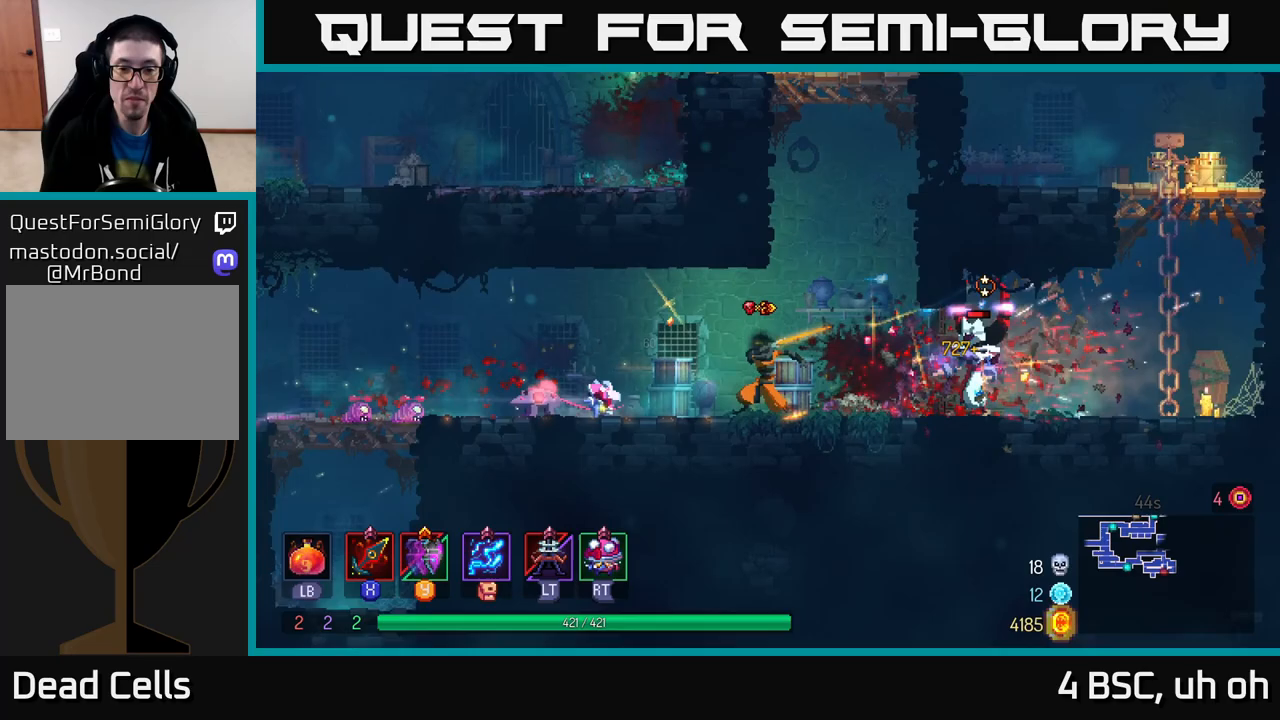
Gameplay with a controller (Xbox layout); each line is a JSON object with the inputs held at the frame after it. "events" lists button and stick changes between this image and that frame as [ms after this image, input, new state], when the widget could be followed in between.
{"buttons": [], "left_stick": "left", "right_stick": "center", "events": [[83, "X", "down"], [83, "left_stick", "right"], [117, "X", "up"], [450, "left_stick", "left"]]}
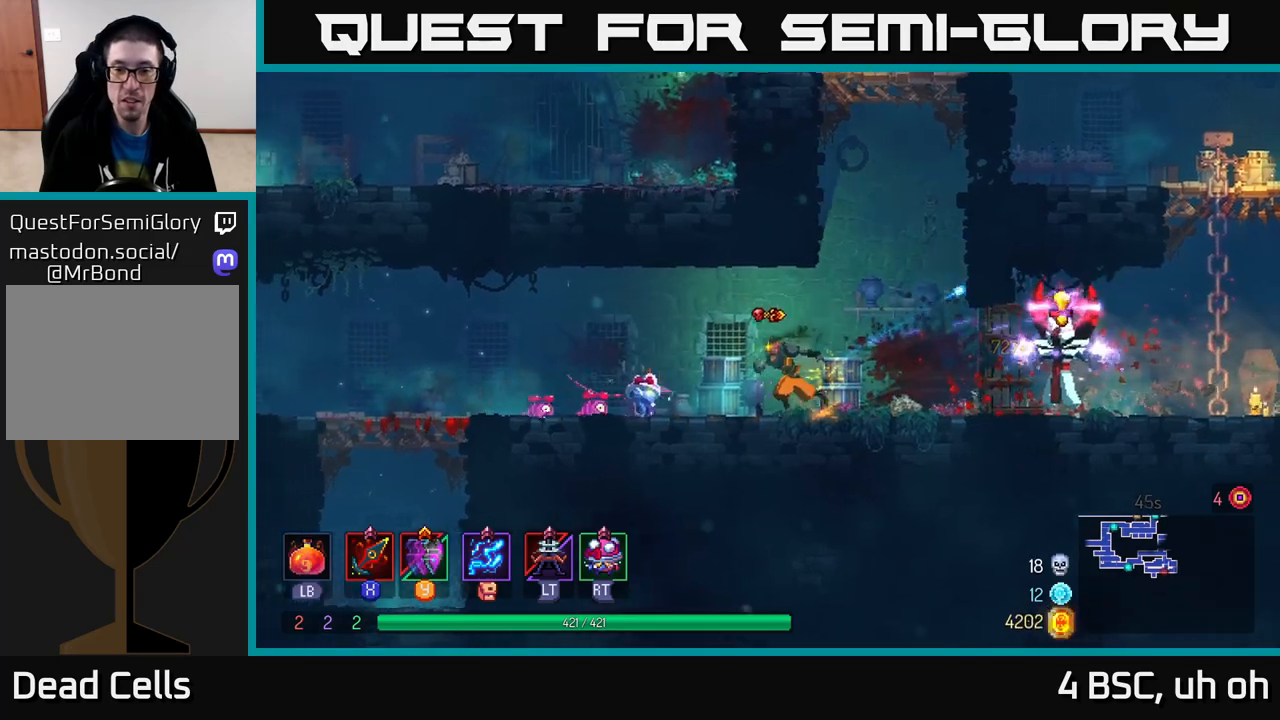
{"buttons": [], "left_stick": "left", "right_stick": "center", "events": [[150, "A", "down"], [300, "A", "up"], [383, "B", "down"], [500, "B", "up"]]}
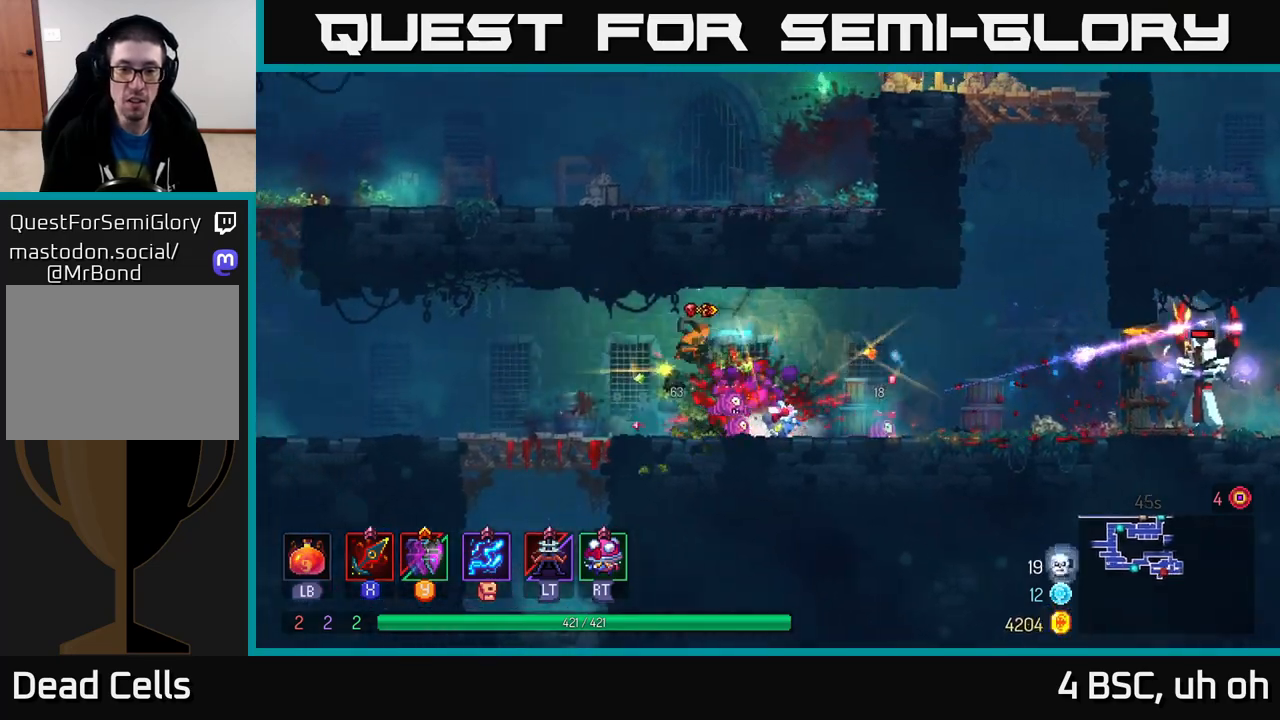
{"buttons": [], "left_stick": "left", "right_stick": "center", "events": []}
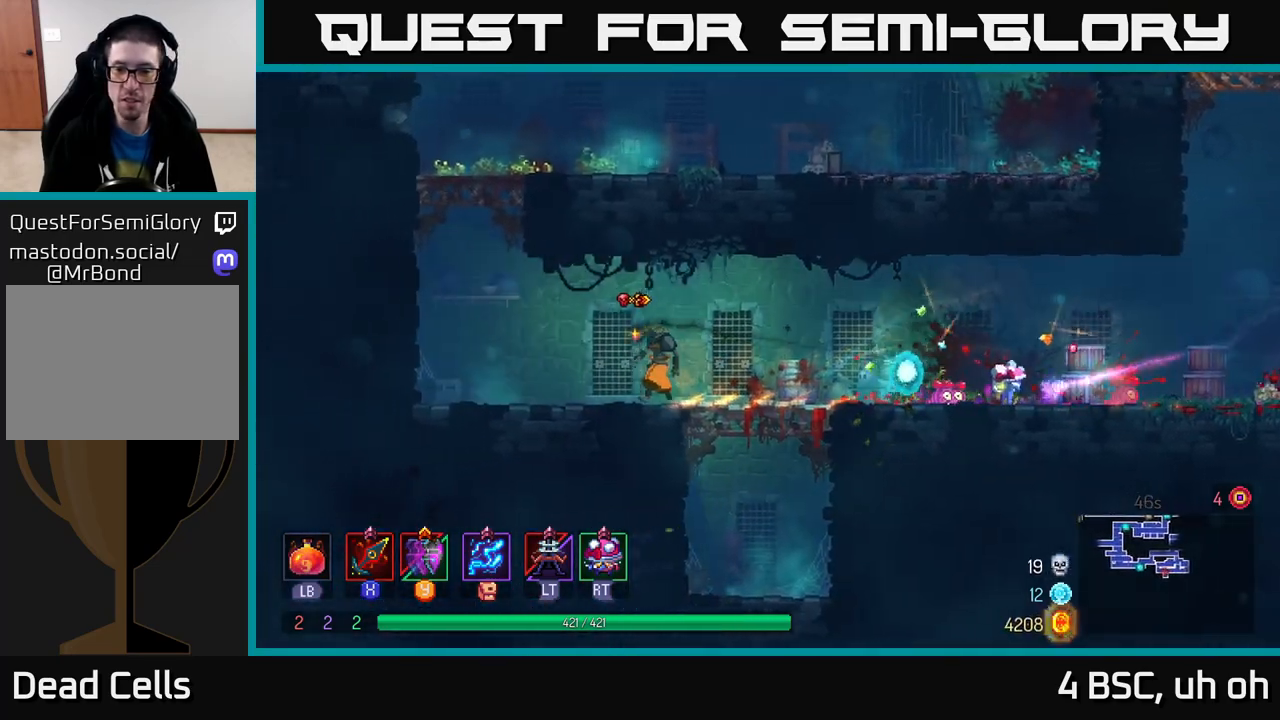
{"buttons": [], "left_stick": "right", "right_stick": "center", "events": [[33, "left_stick", "center"], [150, "left_stick", "right"]]}
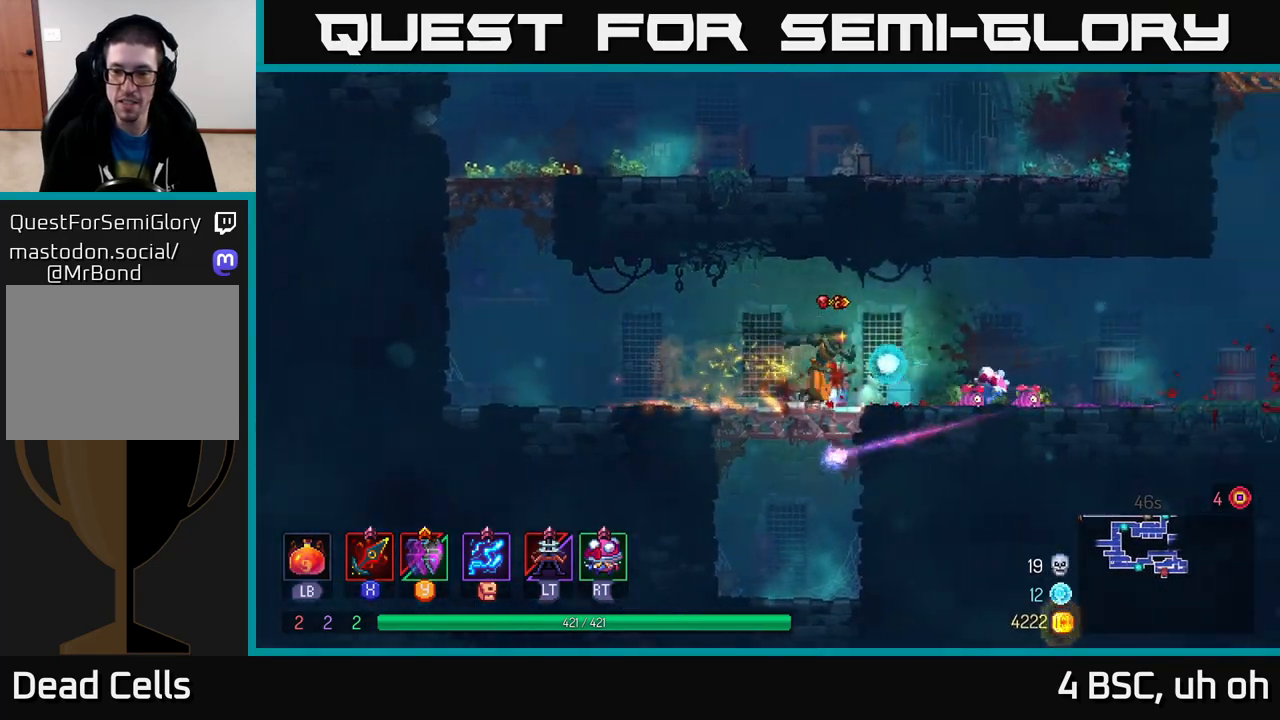
{"buttons": [], "left_stick": "center", "right_stick": "center", "events": [[150, "left_stick", "center"]]}
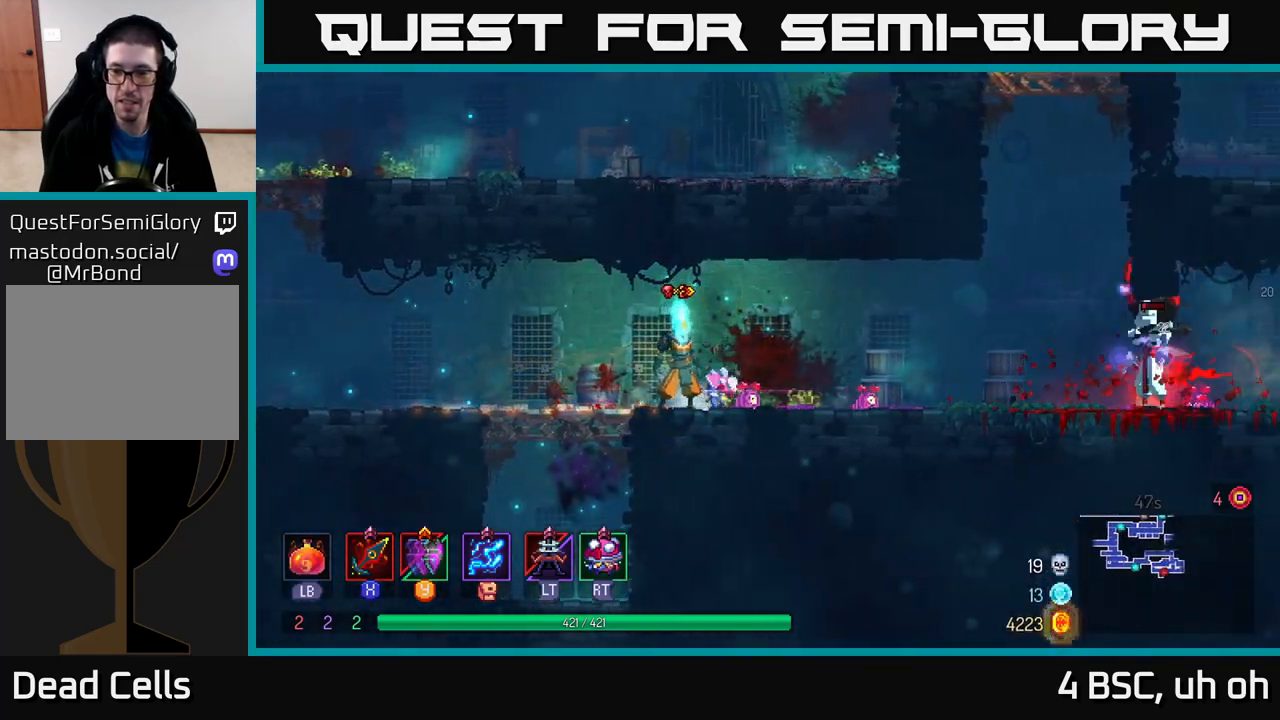
{"buttons": [], "left_stick": "center", "right_stick": "center", "events": [[217, "left_stick", "right"], [367, "left_stick", "center"]]}
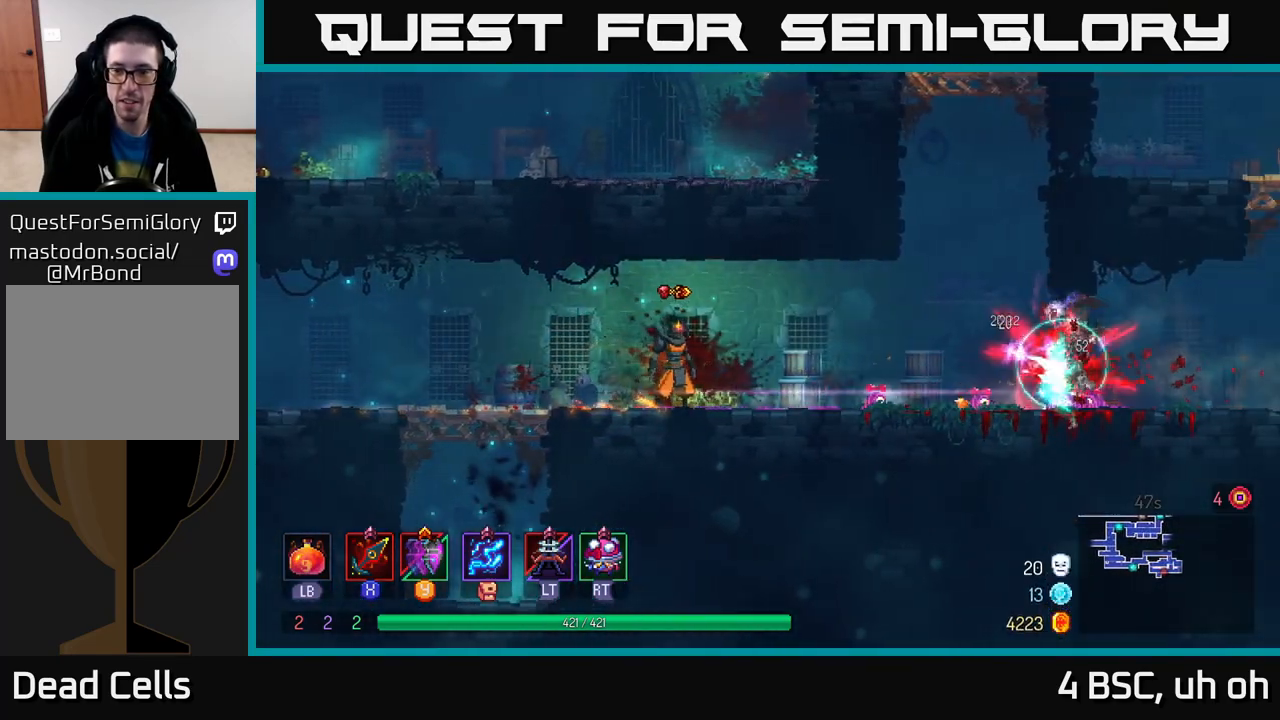
{"buttons": [], "left_stick": "right", "right_stick": "center", "events": [[350, "left_stick", "right"]]}
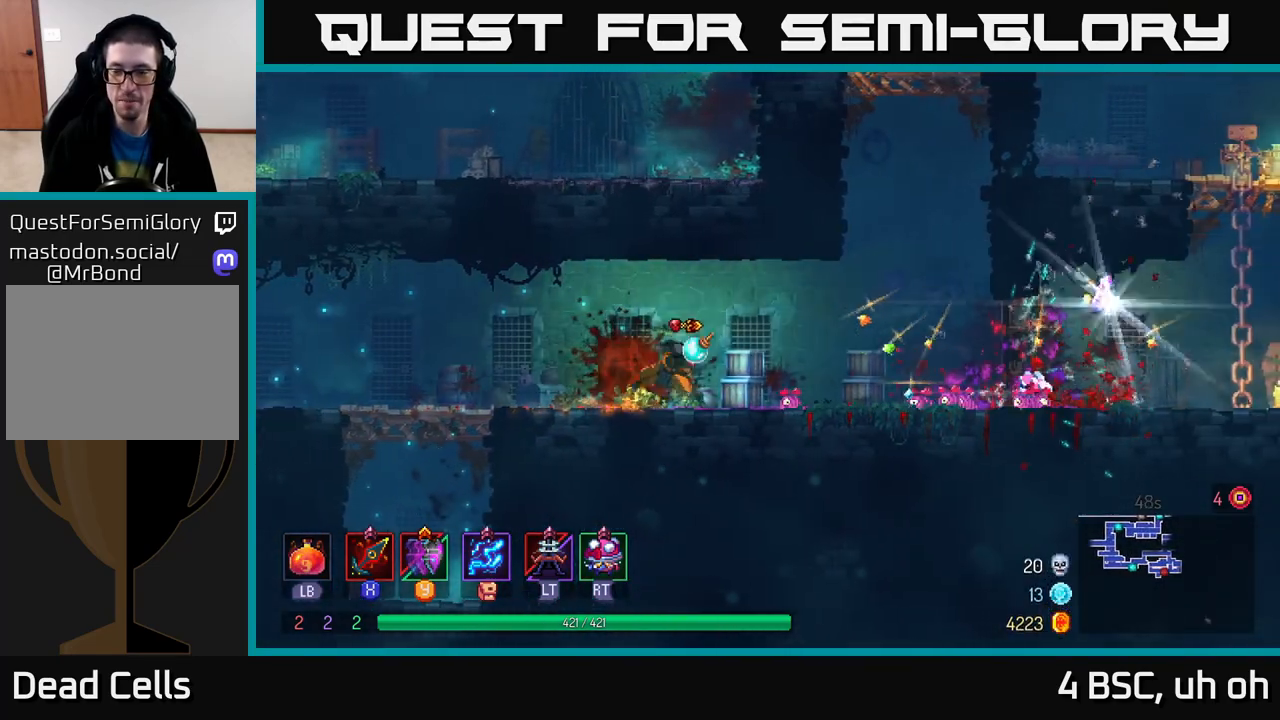
{"buttons": [], "left_stick": "right", "right_stick": "center", "events": [[33, "B", "down"], [167, "B", "up"]]}
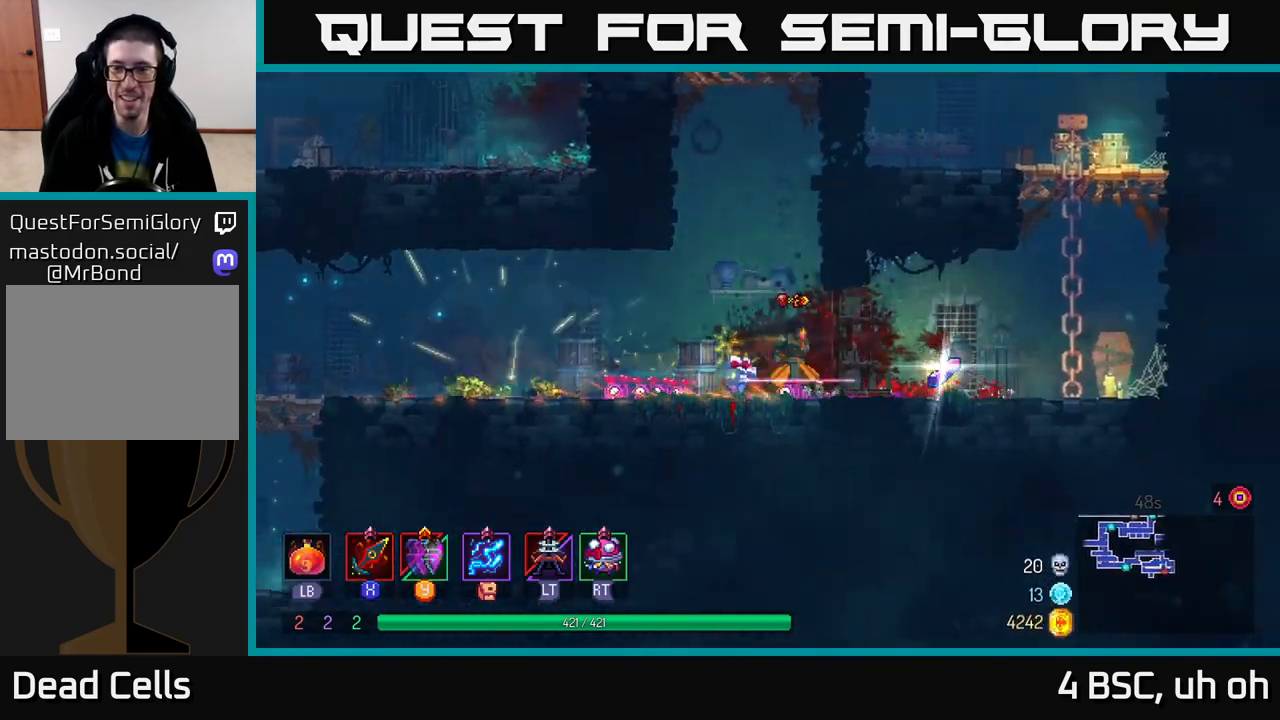
{"buttons": [], "left_stick": "left", "right_stick": "center", "events": [[250, "R1", "down"], [350, "R1", "up"], [417, "left_stick", "left"]]}
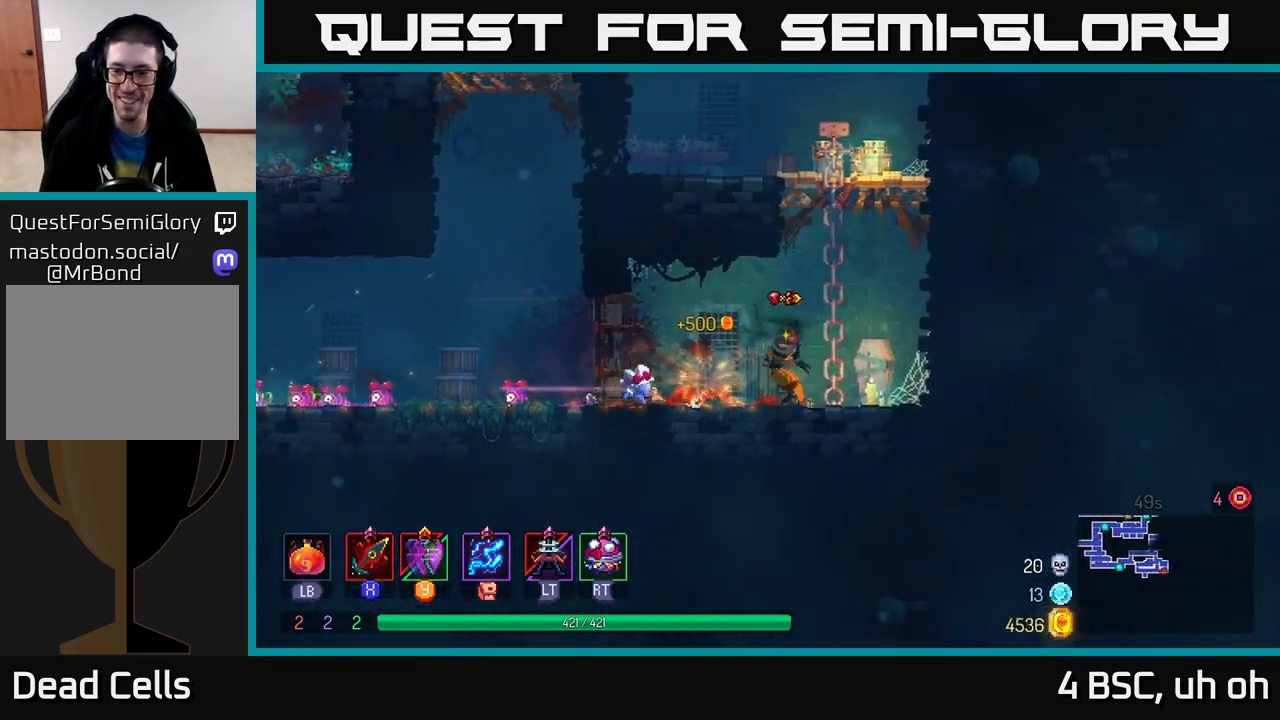
{"buttons": [], "left_stick": "up-left", "right_stick": "up-right", "events": [[50, "right_stick", "down-left"], [150, "right_stick", "left"], [233, "left_stick", "up-left"], [350, "right_stick", "up"], [417, "right_stick", "up-right"]]}
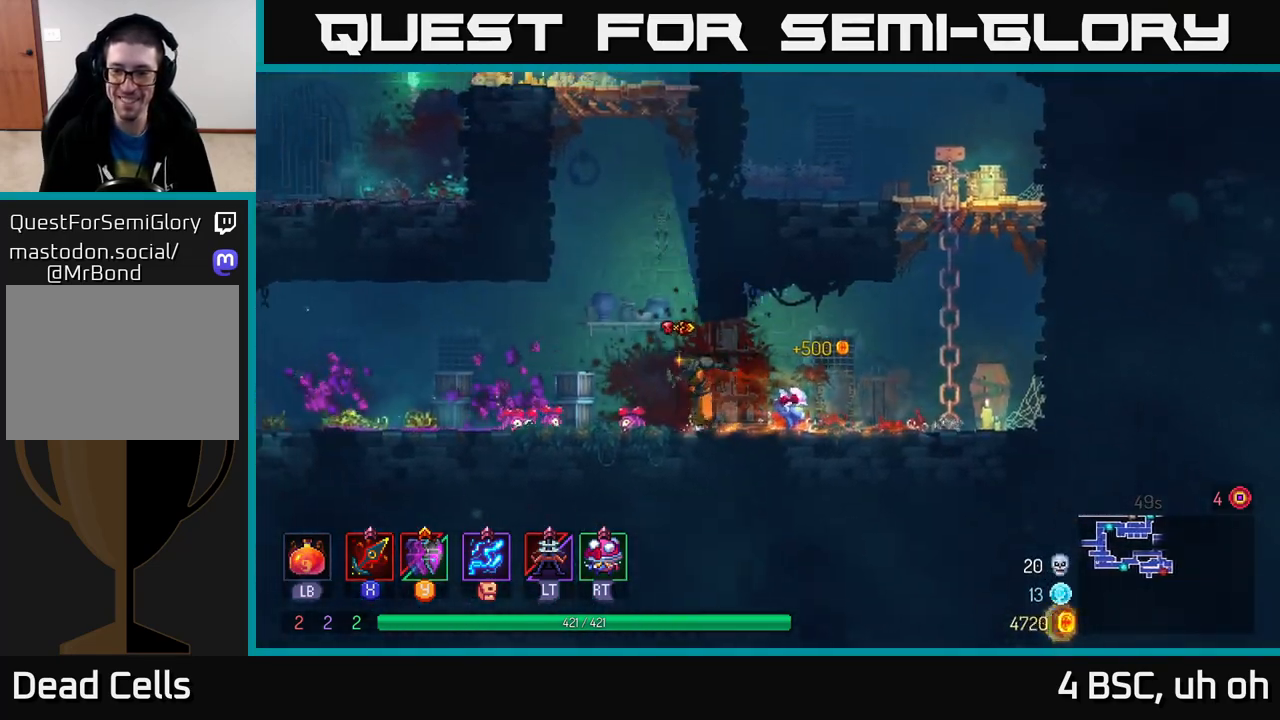
{"buttons": [], "left_stick": "right", "right_stick": "center", "events": [[67, "right_stick", "center"], [100, "left_stick", "right"]]}
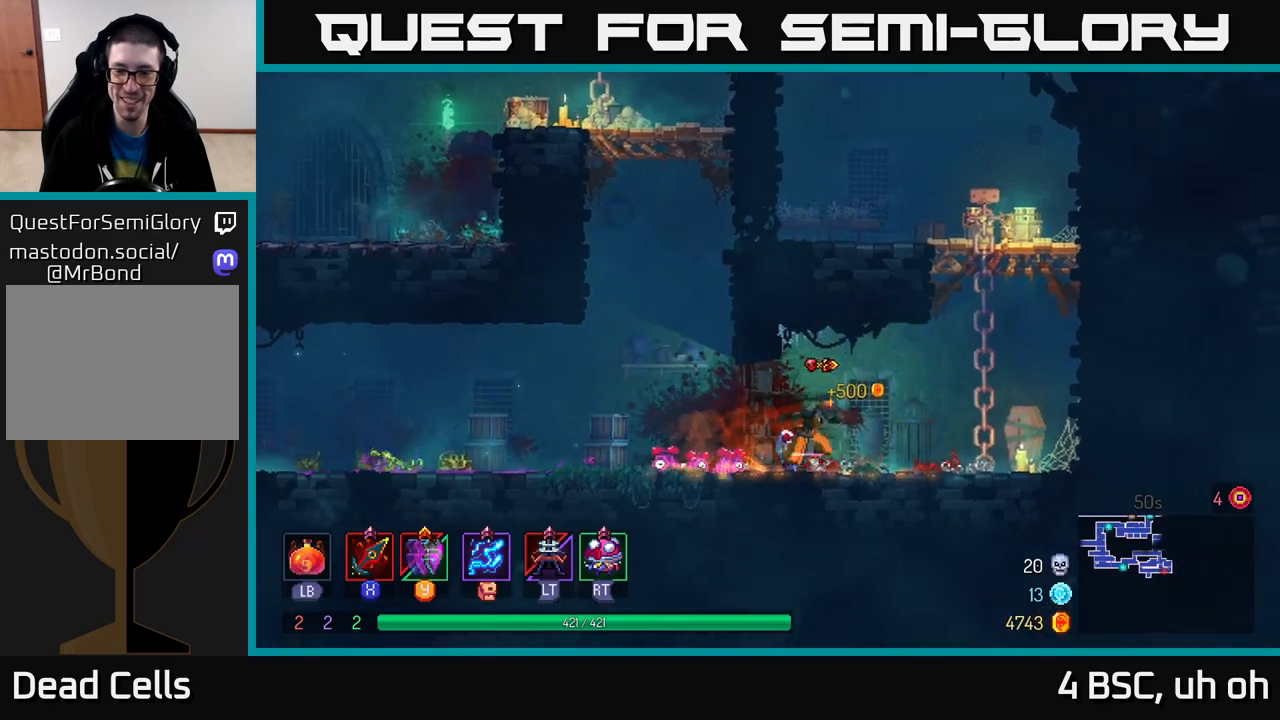
{"buttons": [], "left_stick": "center", "right_stick": "center", "events": [[167, "left_stick", "center"], [217, "SELECT", "down"], [400, "SELECT", "up"]]}
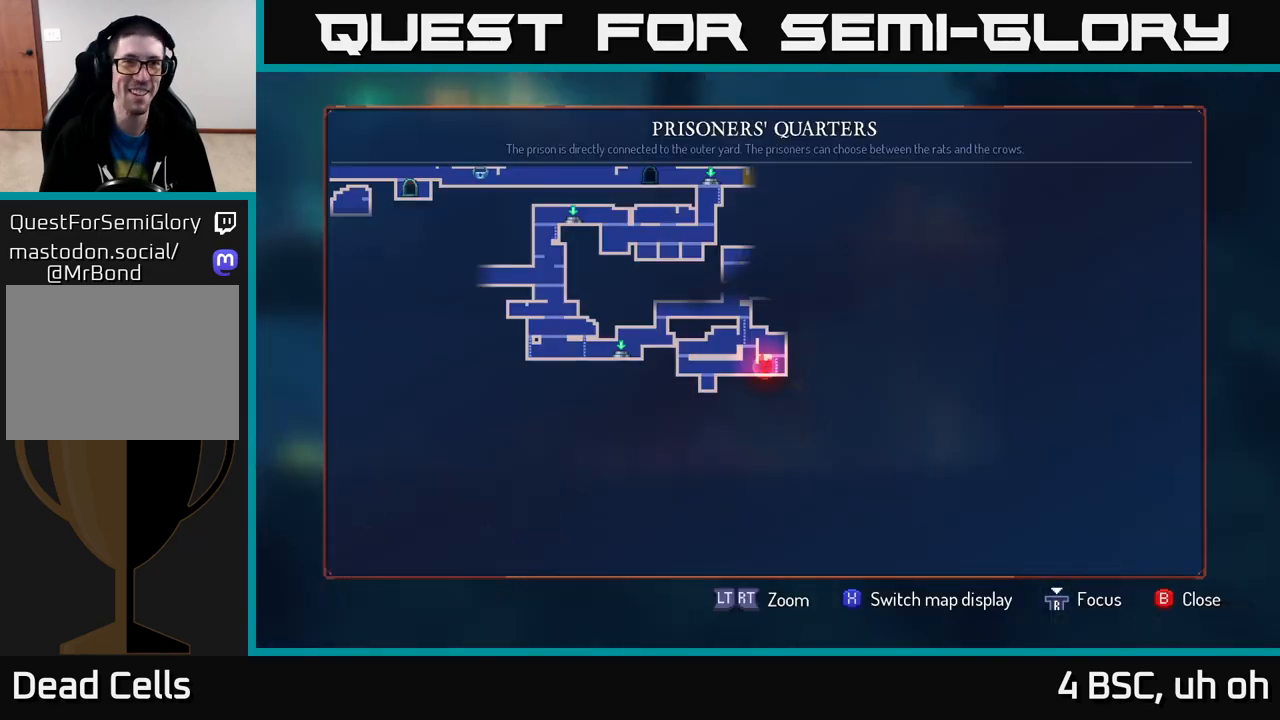
{"buttons": ["SELECT"], "left_stick": "center", "right_stick": "center", "events": [[233, "right_stick", "down-left"], [433, "right_stick", "center"], [450, "SELECT", "down"]]}
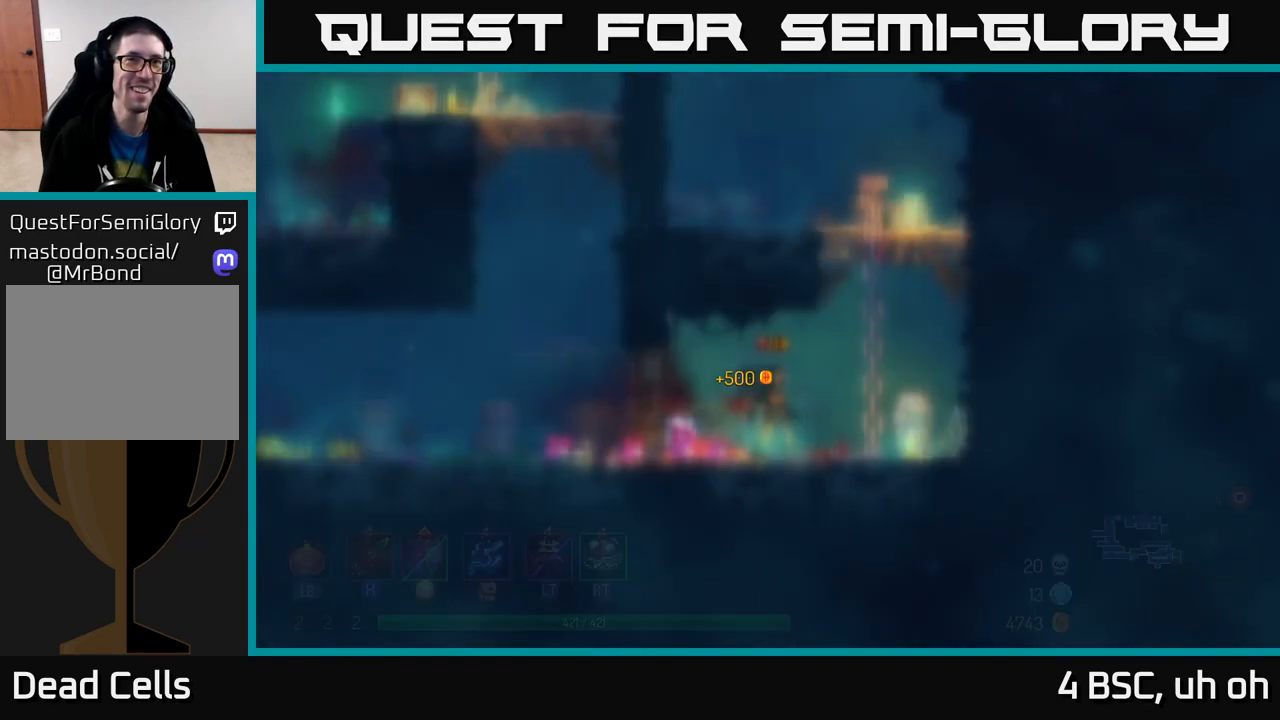
{"buttons": [], "left_stick": "left", "right_stick": "down-left", "events": [[33, "SELECT", "up"], [50, "left_stick", "up-left"], [83, "right_stick", "down-left"], [117, "left_stick", "left"]]}
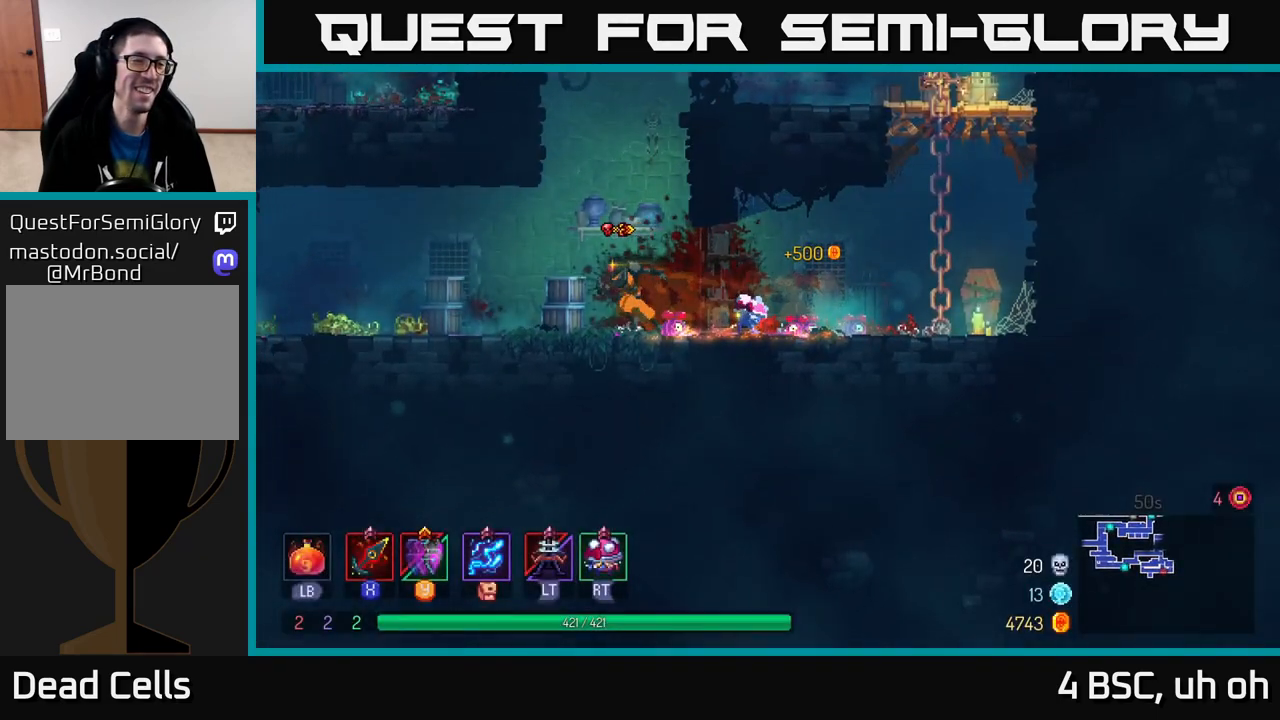
{"buttons": [], "left_stick": "left", "right_stick": "left", "events": [[333, "right_stick", "left"]]}
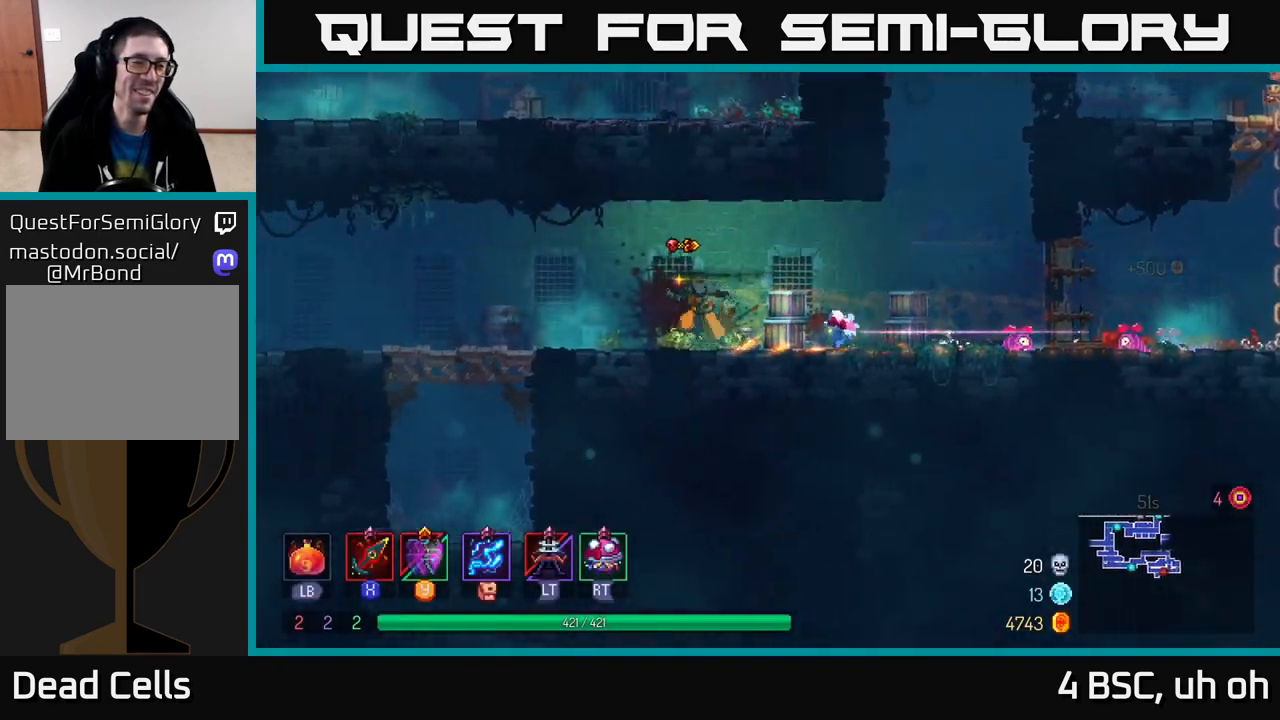
{"buttons": [], "left_stick": "right", "right_stick": "center", "events": [[217, "left_stick", "right"], [217, "right_stick", "center"]]}
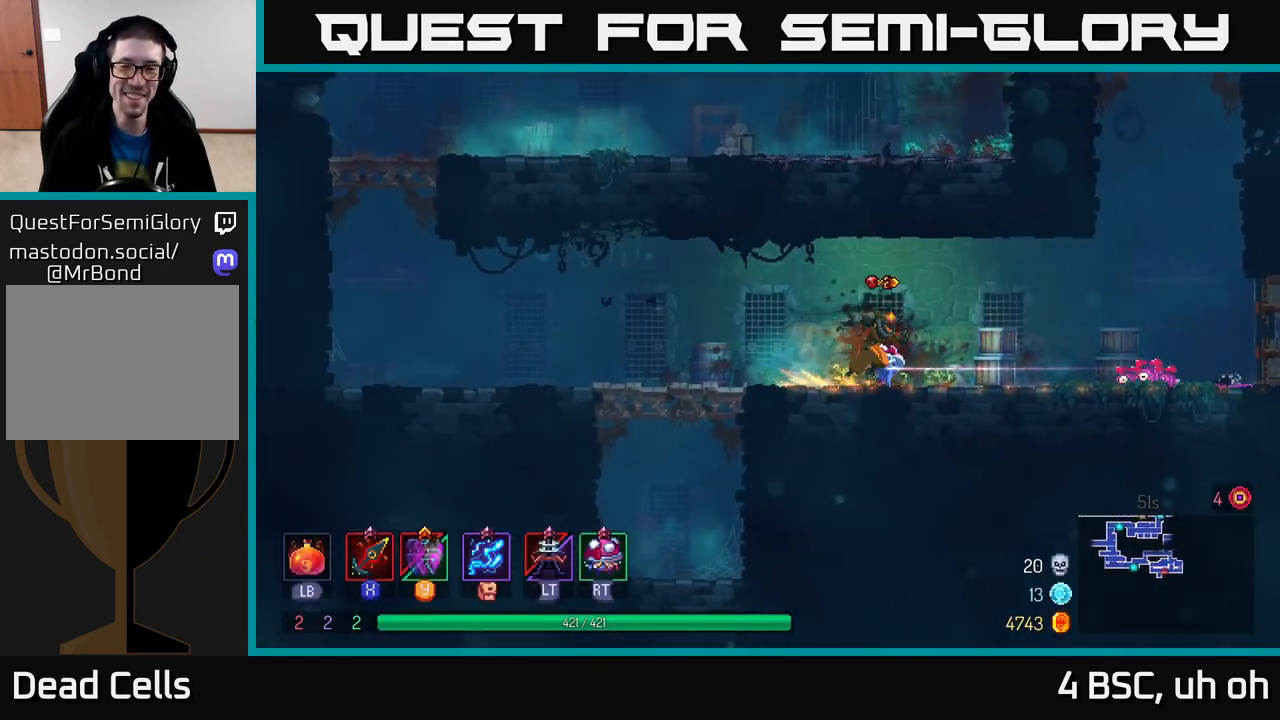
{"buttons": ["A"], "left_stick": "right", "right_stick": "center", "events": [[450, "A", "down"]]}
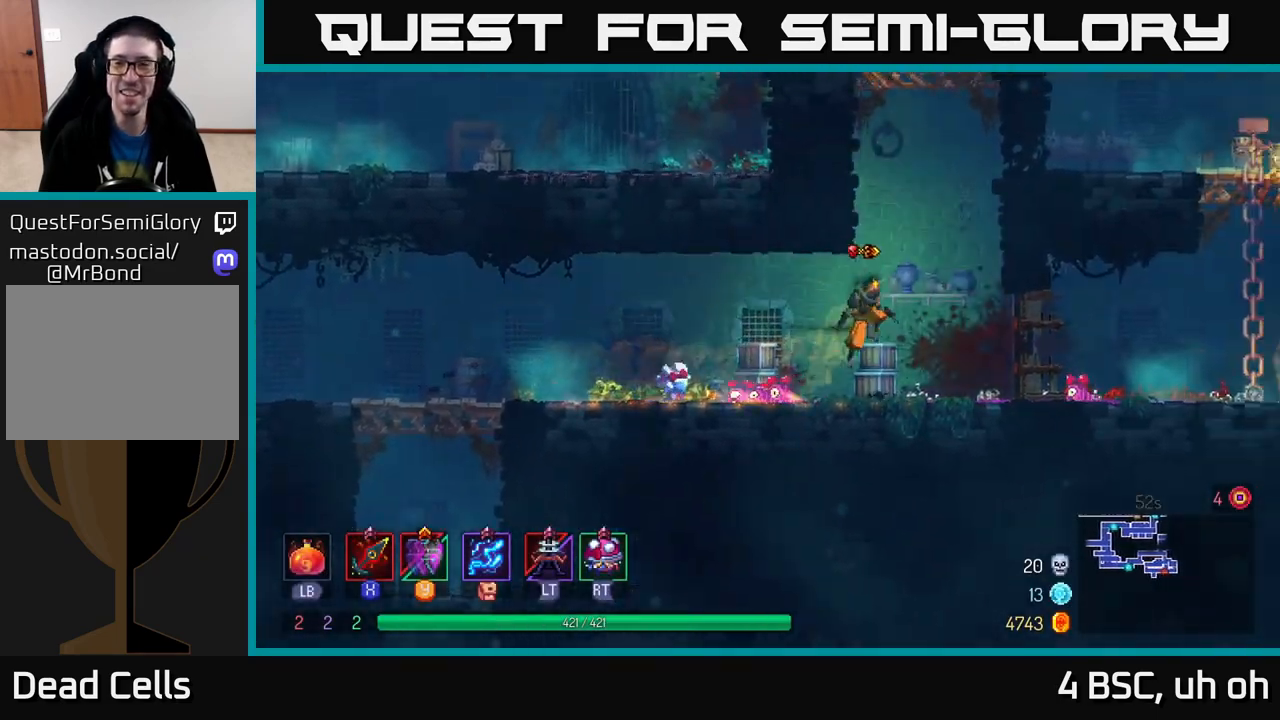
{"buttons": [], "left_stick": "right", "right_stick": "center", "events": [[33, "A", "up"], [167, "A", "down"], [333, "A", "up"]]}
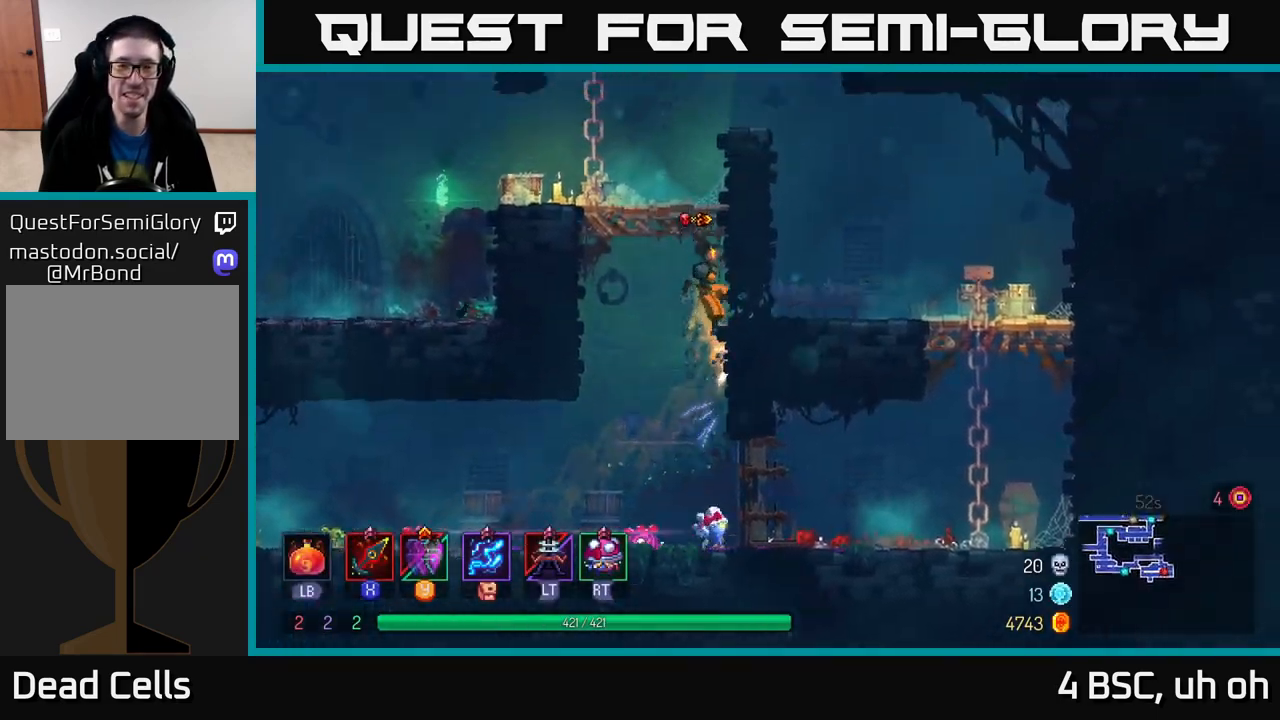
{"buttons": [], "left_stick": "right", "right_stick": "center", "events": [[83, "A", "down"], [100, "left_stick", "left"], [233, "A", "up"], [383, "left_stick", "right"]]}
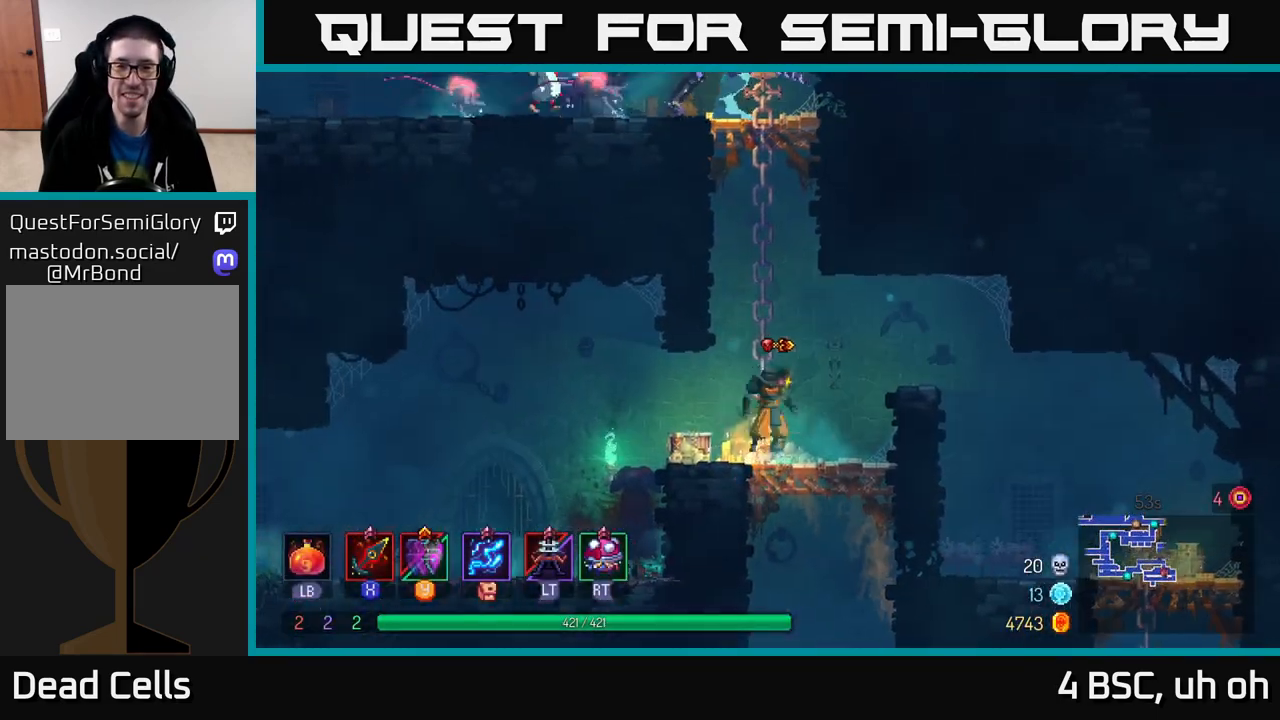
{"buttons": [], "left_stick": "up", "right_stick": "center", "events": [[50, "A", "down"], [83, "left_stick", "up"], [200, "A", "up"]]}
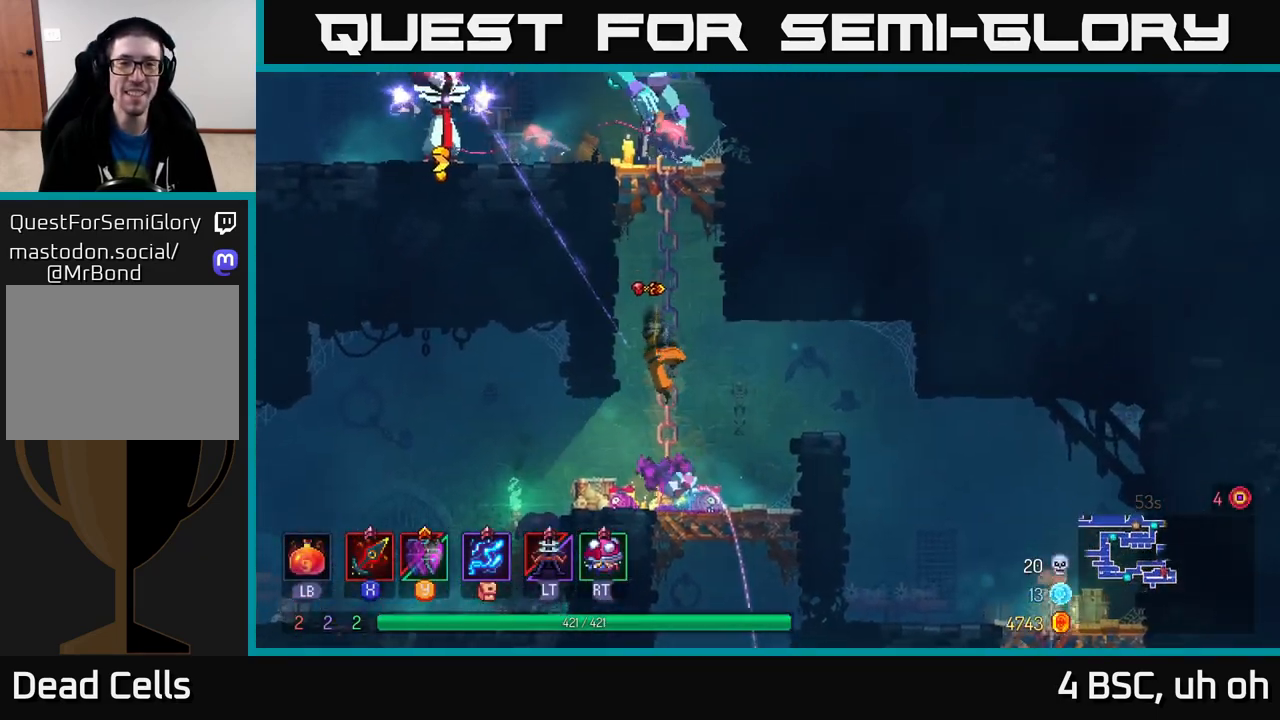
{"buttons": [], "left_stick": "up", "right_stick": "center", "events": []}
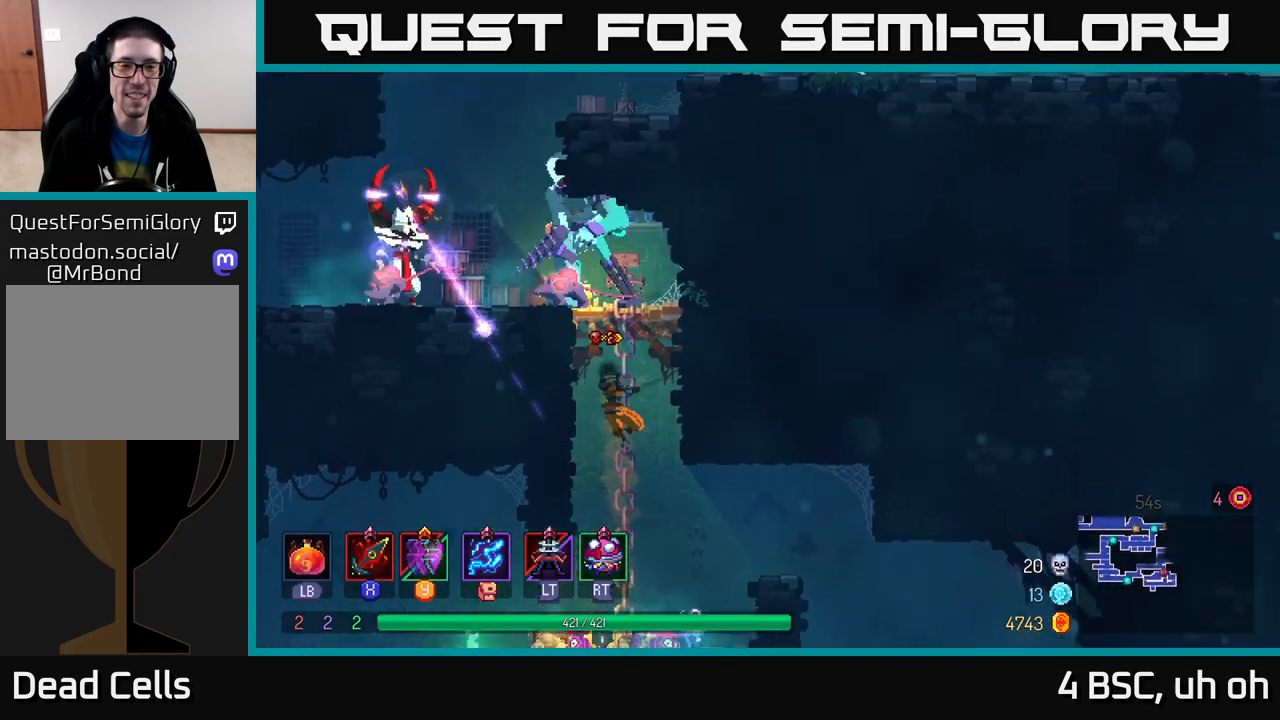
{"buttons": ["X"], "left_stick": "left", "right_stick": "center", "events": [[117, "A", "down"], [233, "A", "up"], [267, "A", "down"], [283, "X", "down"], [317, "left_stick", "left"], [350, "A", "up"], [383, "X", "up"], [450, "X", "down"]]}
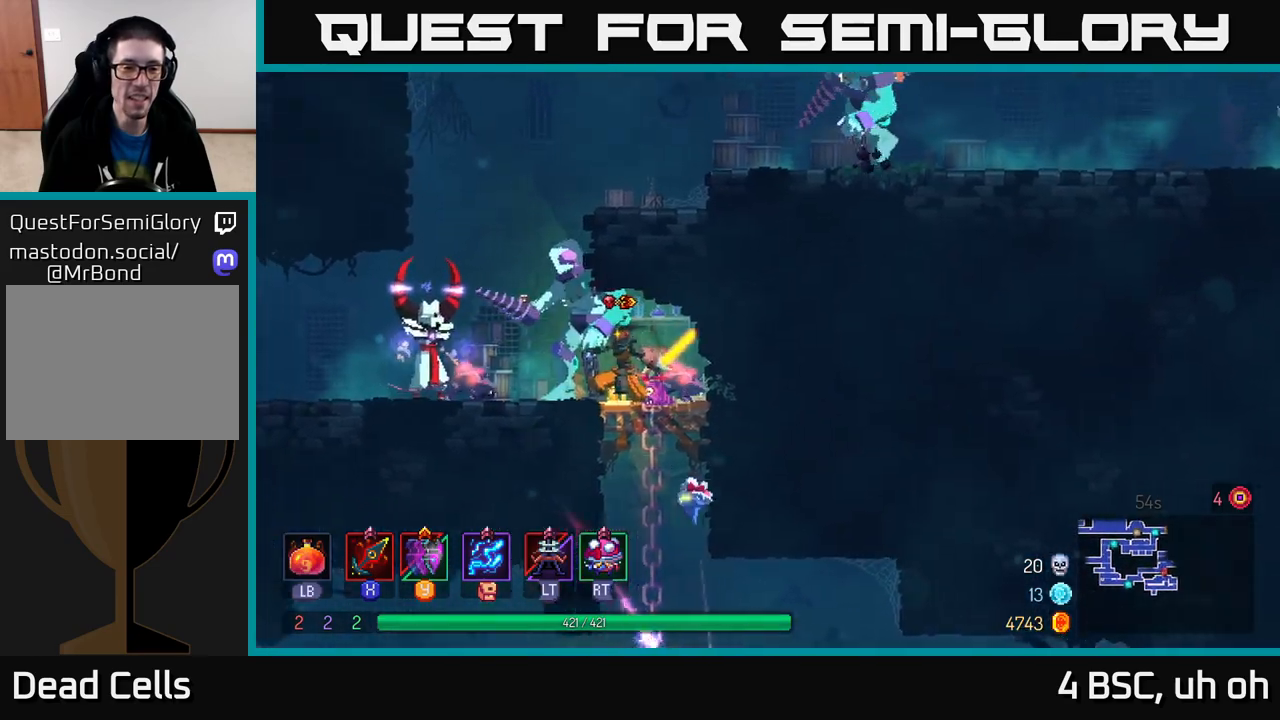
{"buttons": [], "left_stick": "left", "right_stick": "center", "events": [[17, "X", "up"], [67, "X", "down"], [150, "X", "up"], [217, "X", "down"], [300, "X", "up"], [367, "X", "down"], [467, "X", "up"]]}
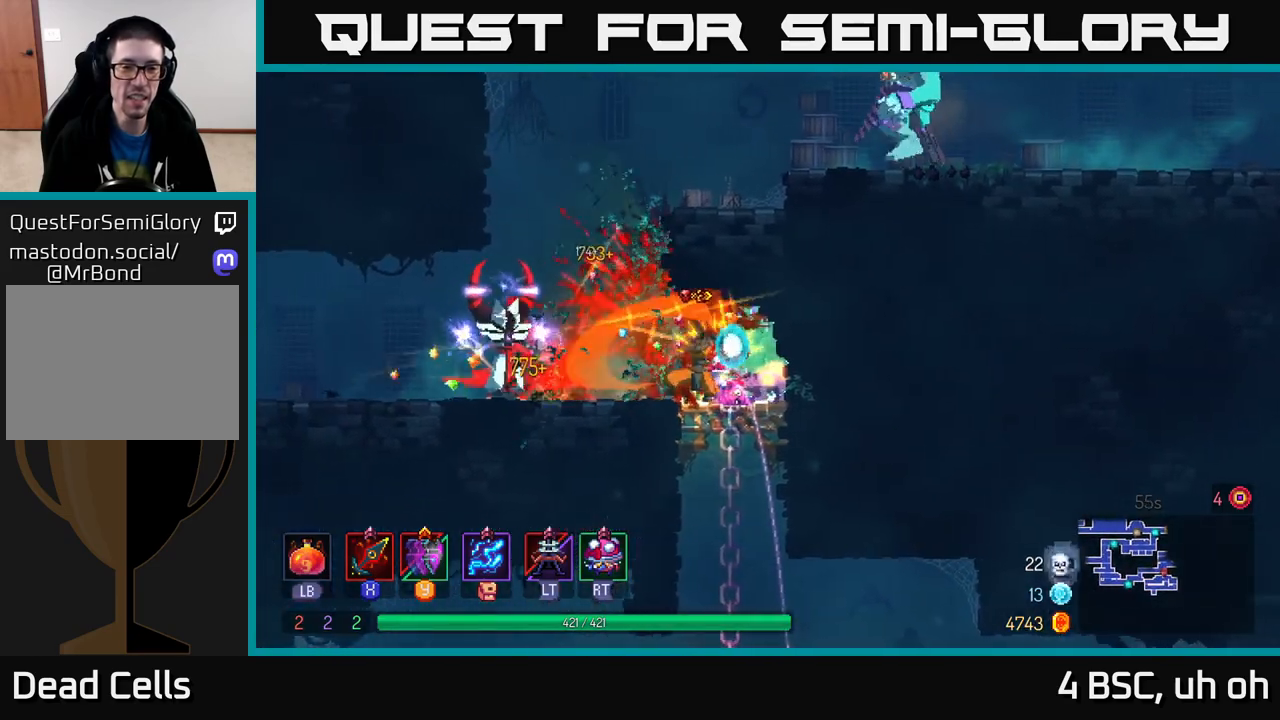
{"buttons": ["B"], "left_stick": "left", "right_stick": "center", "events": [[33, "X", "down"], [133, "X", "up"], [200, "X", "down"], [317, "X", "up"], [483, "B", "down"]]}
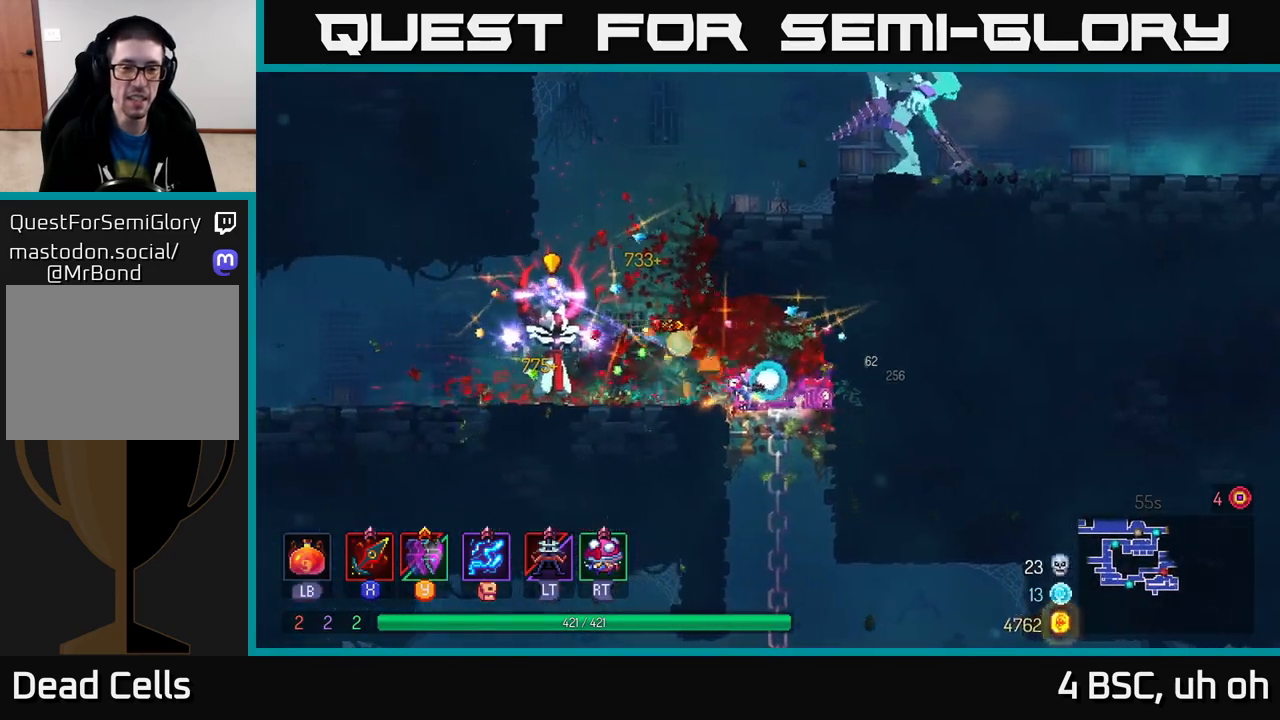
{"buttons": ["X"], "left_stick": "right", "right_stick": "center", "events": [[83, "B", "up"], [133, "B", "down"], [217, "B", "up"], [350, "X", "down"], [350, "left_stick", "right"], [417, "X", "up"], [500, "X", "down"]]}
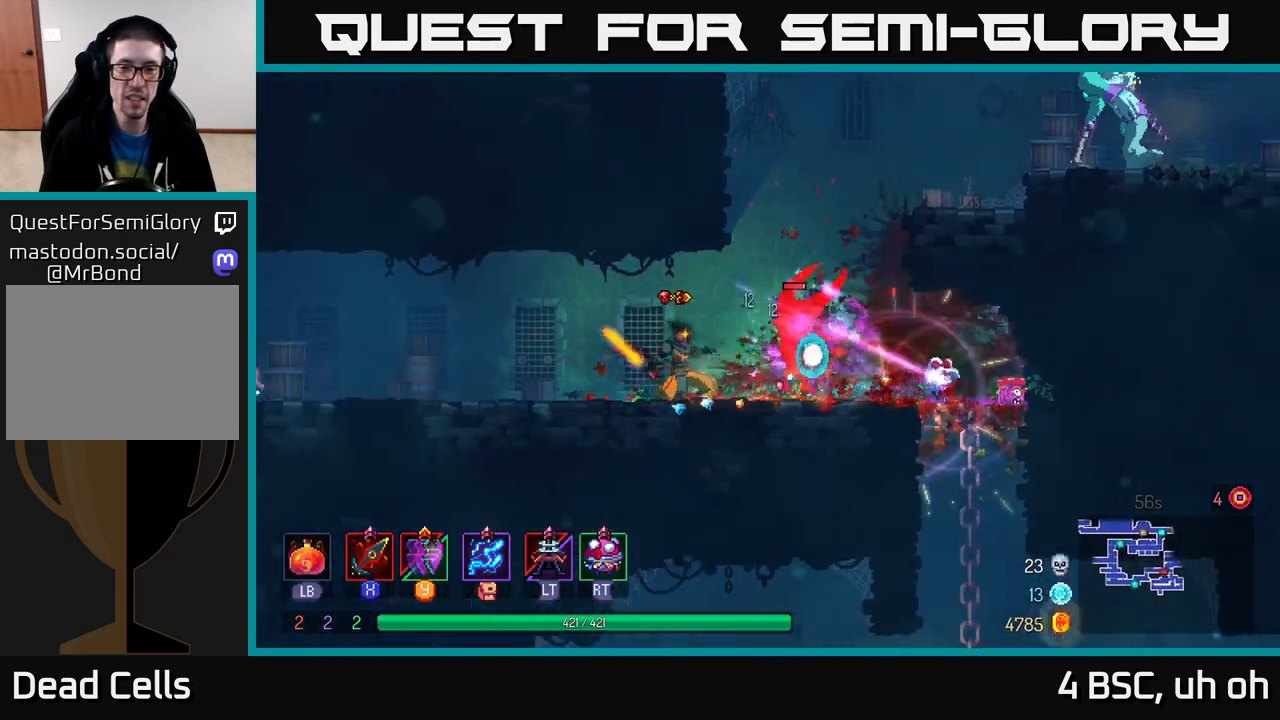
{"buttons": [], "left_stick": "right", "right_stick": "center", "events": [[100, "X", "up"], [133, "left_stick", "center"], [283, "left_stick", "right"]]}
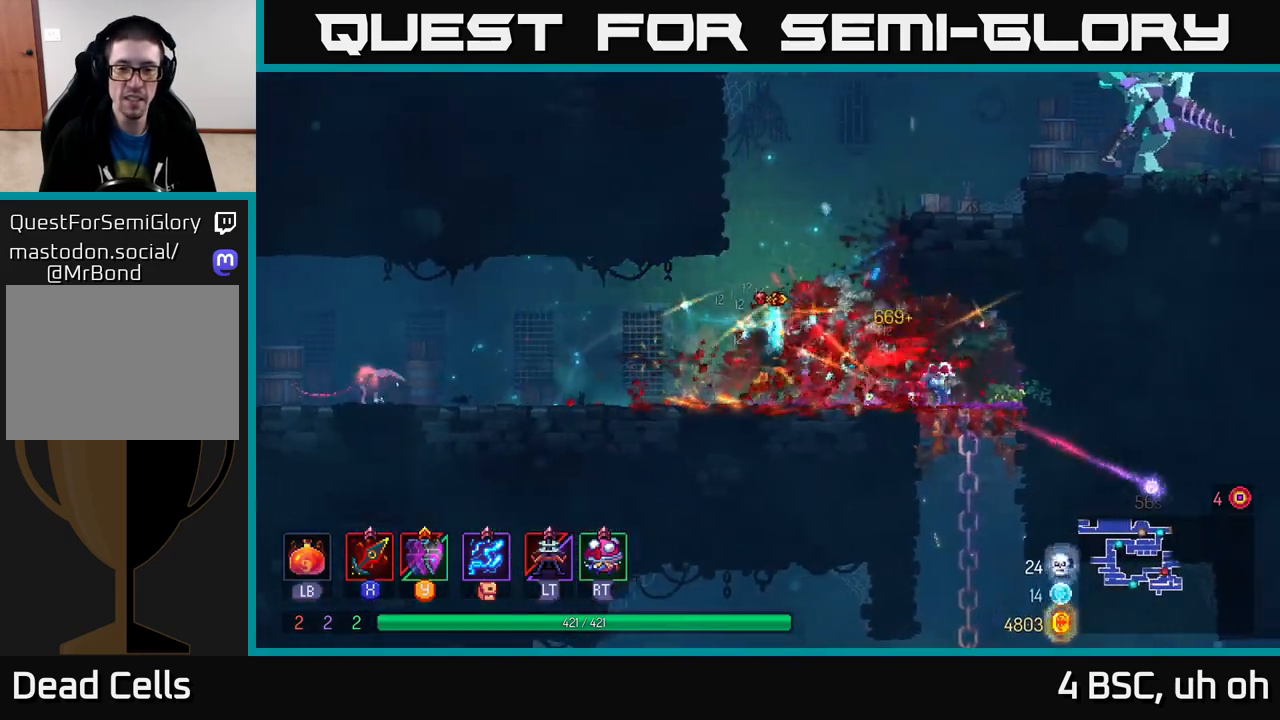
{"buttons": [], "left_stick": "right", "right_stick": "center", "events": [[33, "left_stick", "center"], [117, "A", "down"], [117, "left_stick", "right"], [250, "A", "up"], [317, "A", "down"], [500, "A", "up"]]}
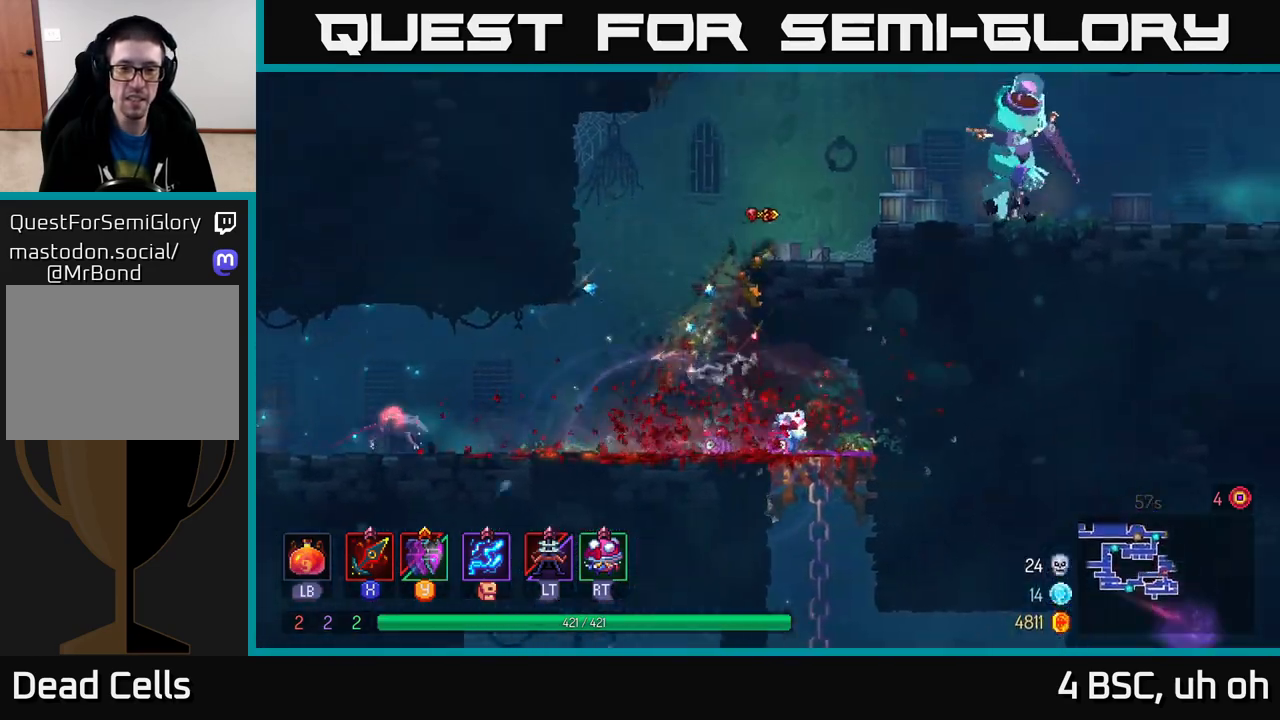
{"buttons": [], "left_stick": "right", "right_stick": "center", "events": [[317, "A", "down"], [500, "A", "up"]]}
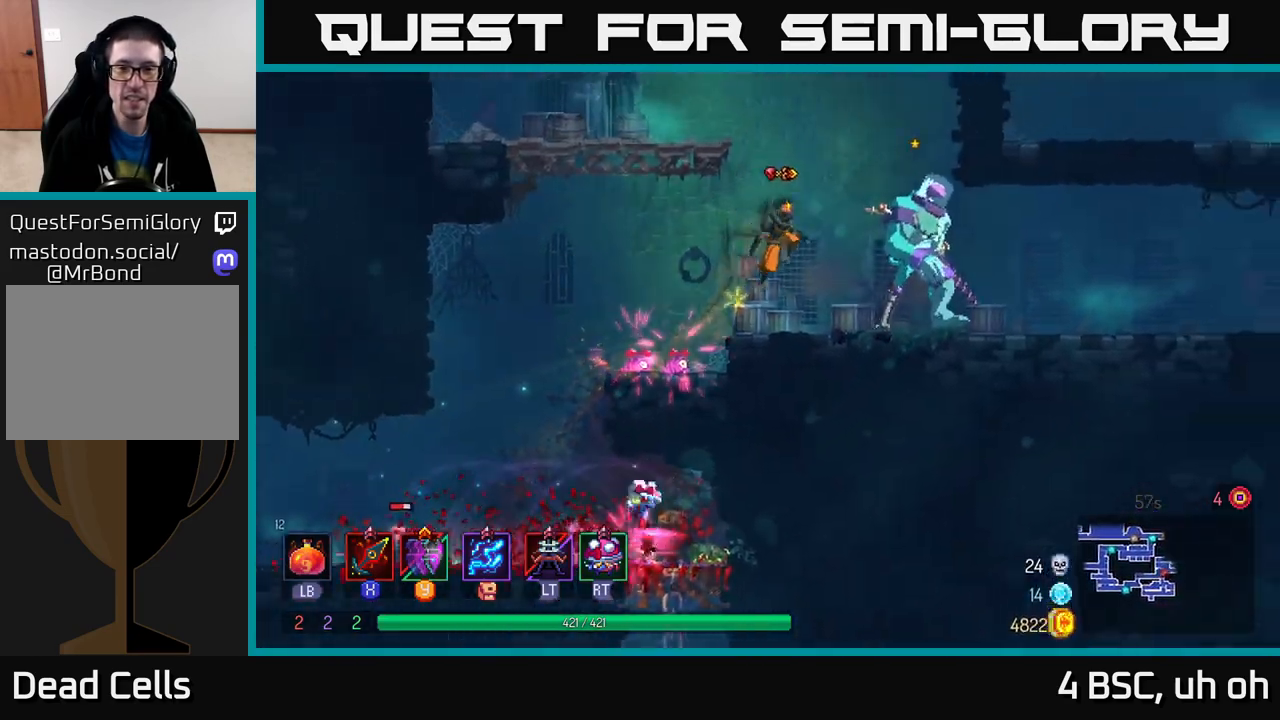
{"buttons": ["X"], "left_stick": "center", "right_stick": "center", "events": [[150, "X", "down"], [217, "X", "up"], [300, "X", "down"], [350, "X", "up"], [433, "X", "down"], [483, "left_stick", "center"]]}
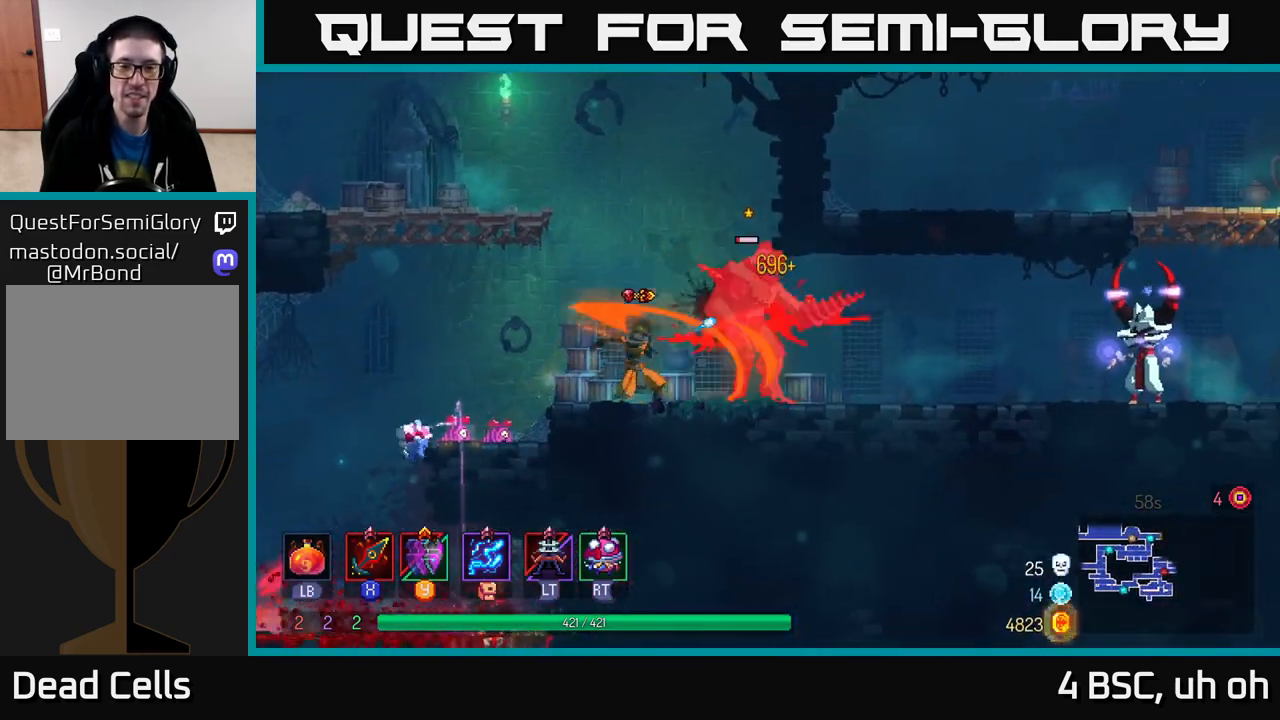
{"buttons": [], "left_stick": "center", "right_stick": "center", "events": [[17, "X", "up"], [67, "X", "down"], [183, "X", "up"], [183, "left_stick", "right"], [250, "X", "down"], [317, "X", "up"], [500, "left_stick", "center"]]}
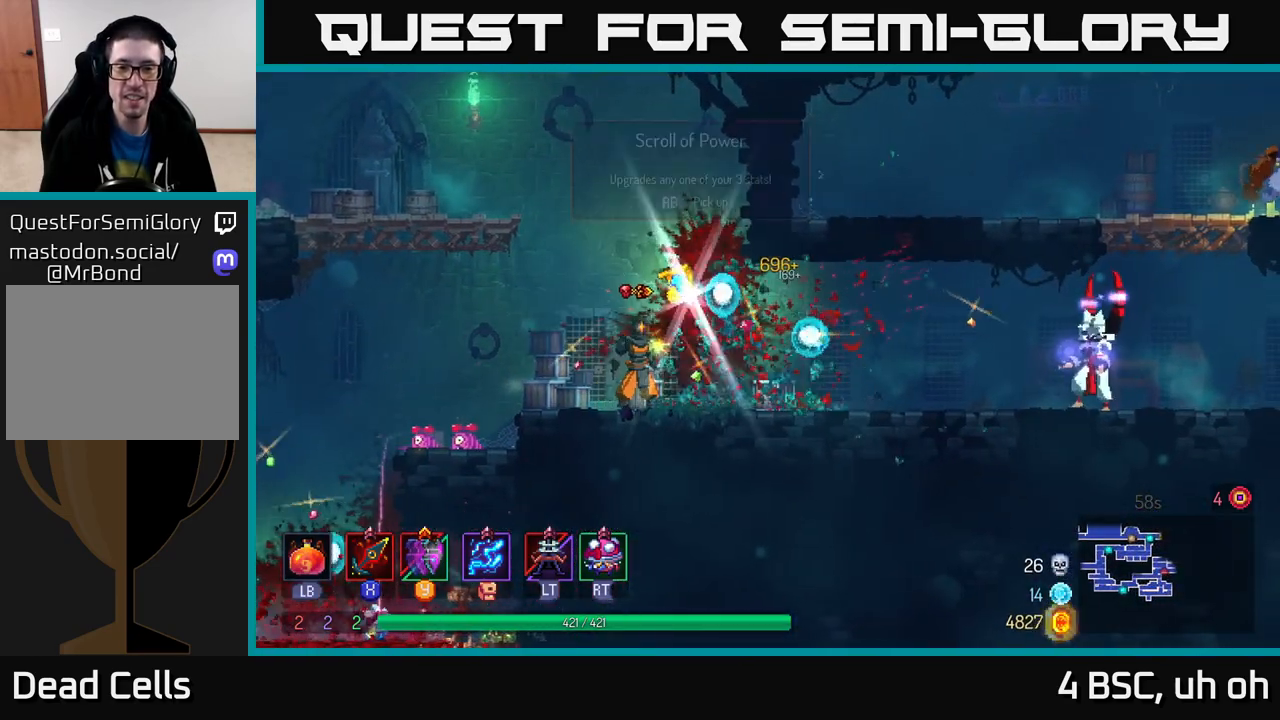
{"buttons": [], "left_stick": "right", "right_stick": "center", "events": [[150, "left_stick", "right"]]}